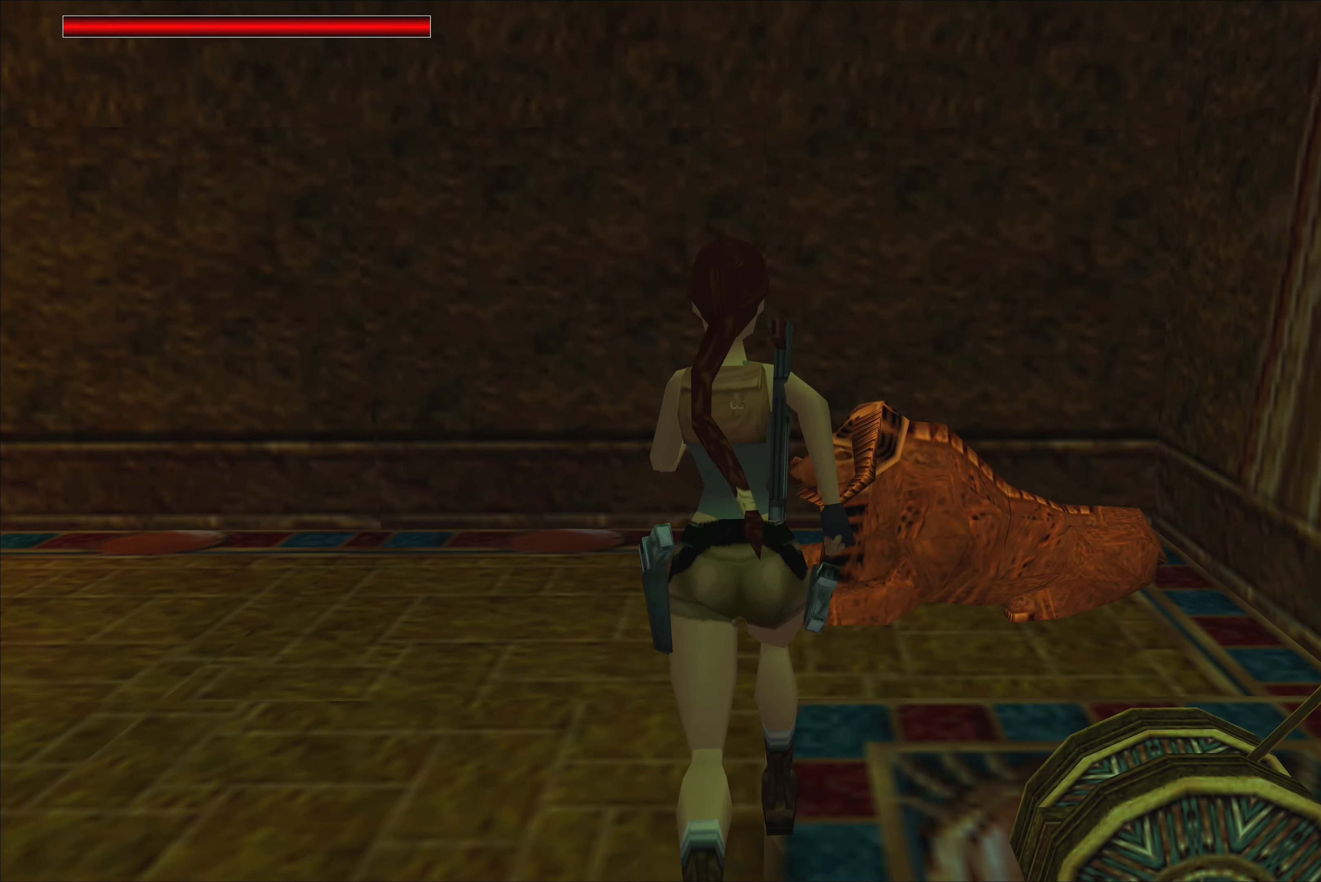
Gameplay with a controller (PlayStation layout); each line is a JSON object with the inputs held at the frame after it (dt_ms = milliseconds from this image to that frame). "events" lists button and stick changes between this image and that frame as [ms after this image, input, new state], when the widget could be followed in between. Not read: L1 L2 L3 R2 R3.
{"dt_ms": 500, "buttons": [], "left_stick": "left", "right_stick": "up-left", "events": [[50, "left_stick", "left"], [400, "right_stick", "up-left"]]}
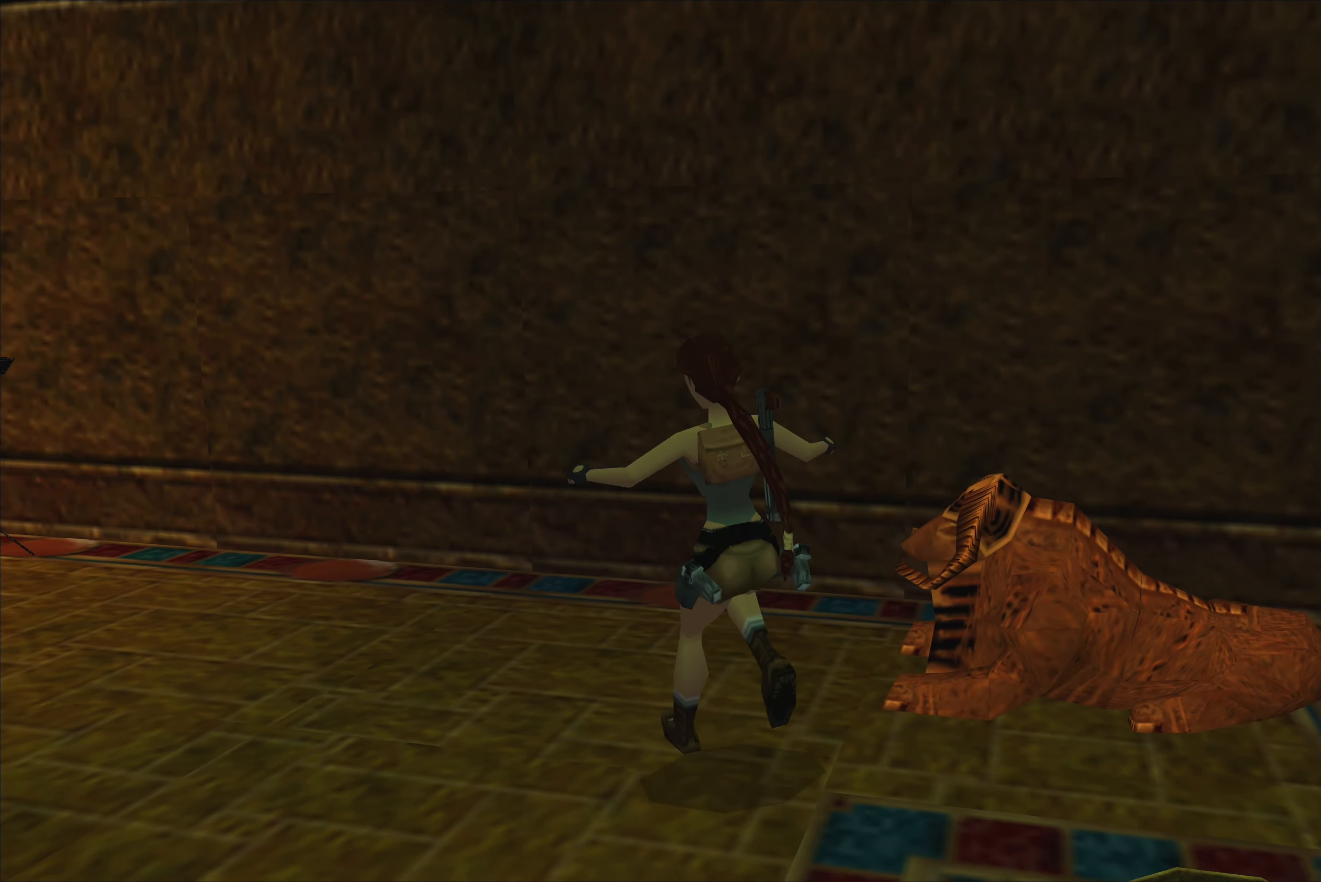
{"dt_ms": 500, "buttons": [], "left_stick": "left", "right_stick": "center", "events": [[466, "right_stick", "center"]]}
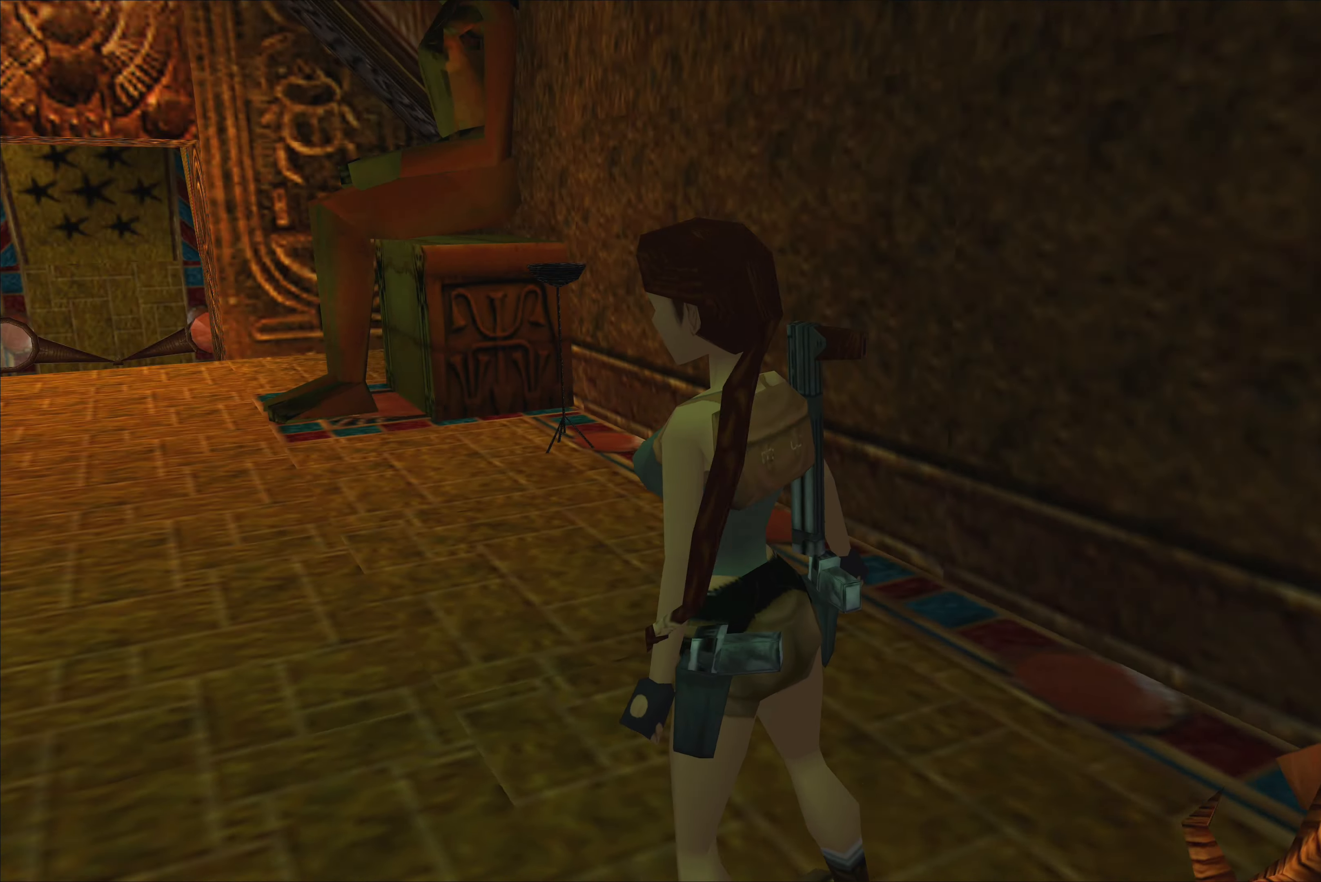
{"dt_ms": 500, "buttons": [], "left_stick": "center", "right_stick": "center", "events": [[500, "left_stick", "center"]]}
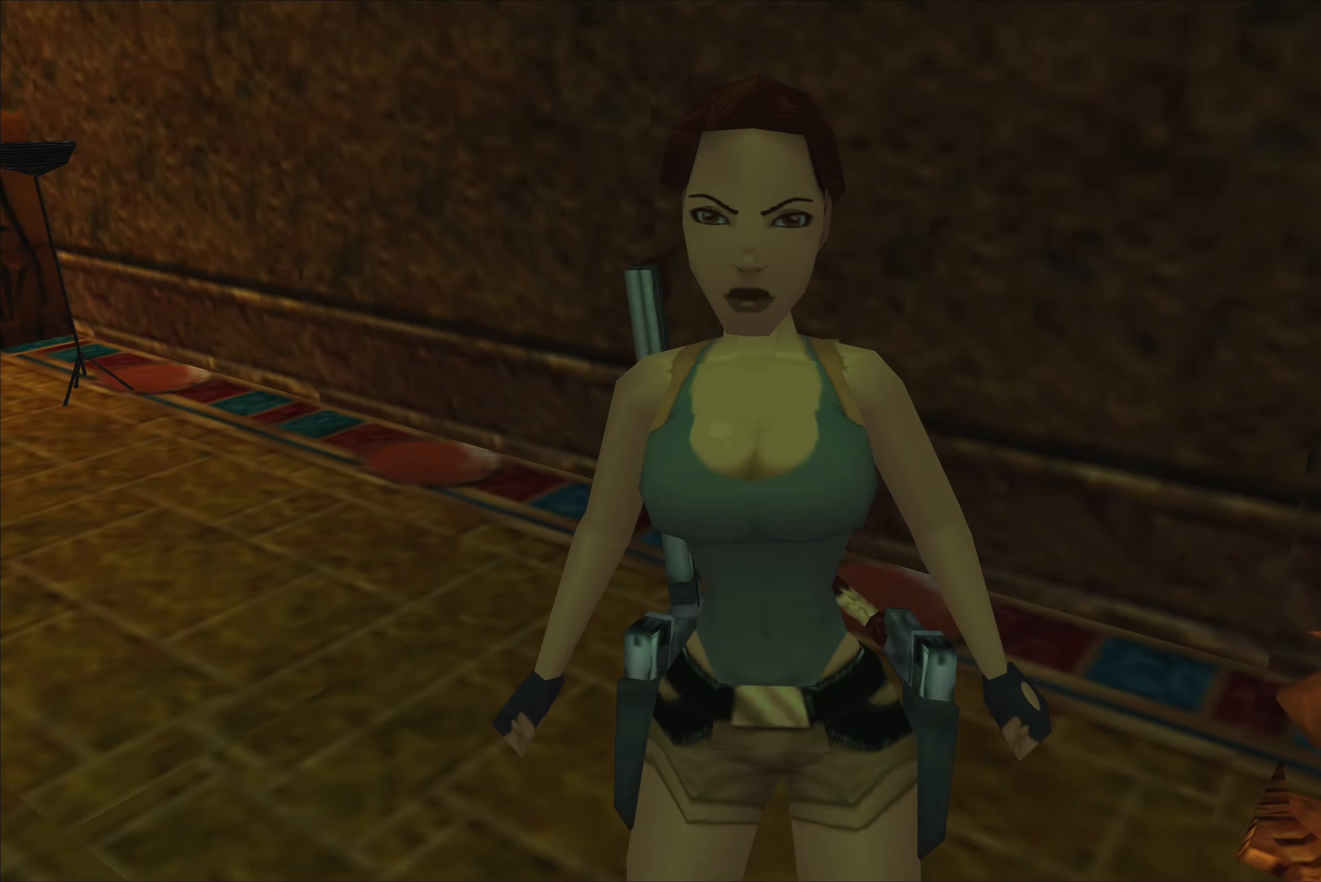
{"dt_ms": 500, "buttons": [], "left_stick": "center", "right_stick": "center", "events": []}
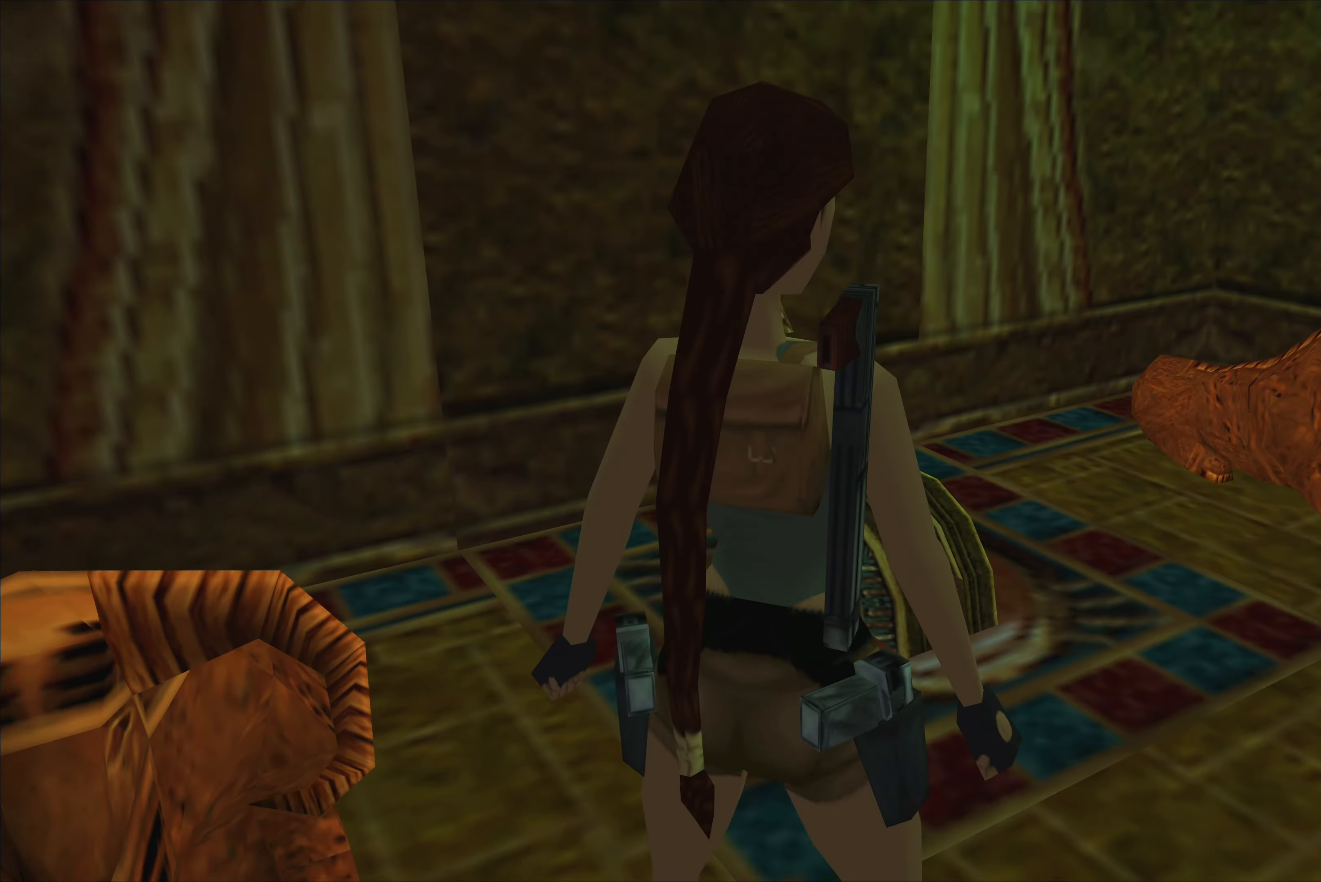
{"dt_ms": 500, "buttons": [], "left_stick": "up-right", "right_stick": "center", "events": [[383, "left_stick", "up"], [467, "left_stick", "up-right"]]}
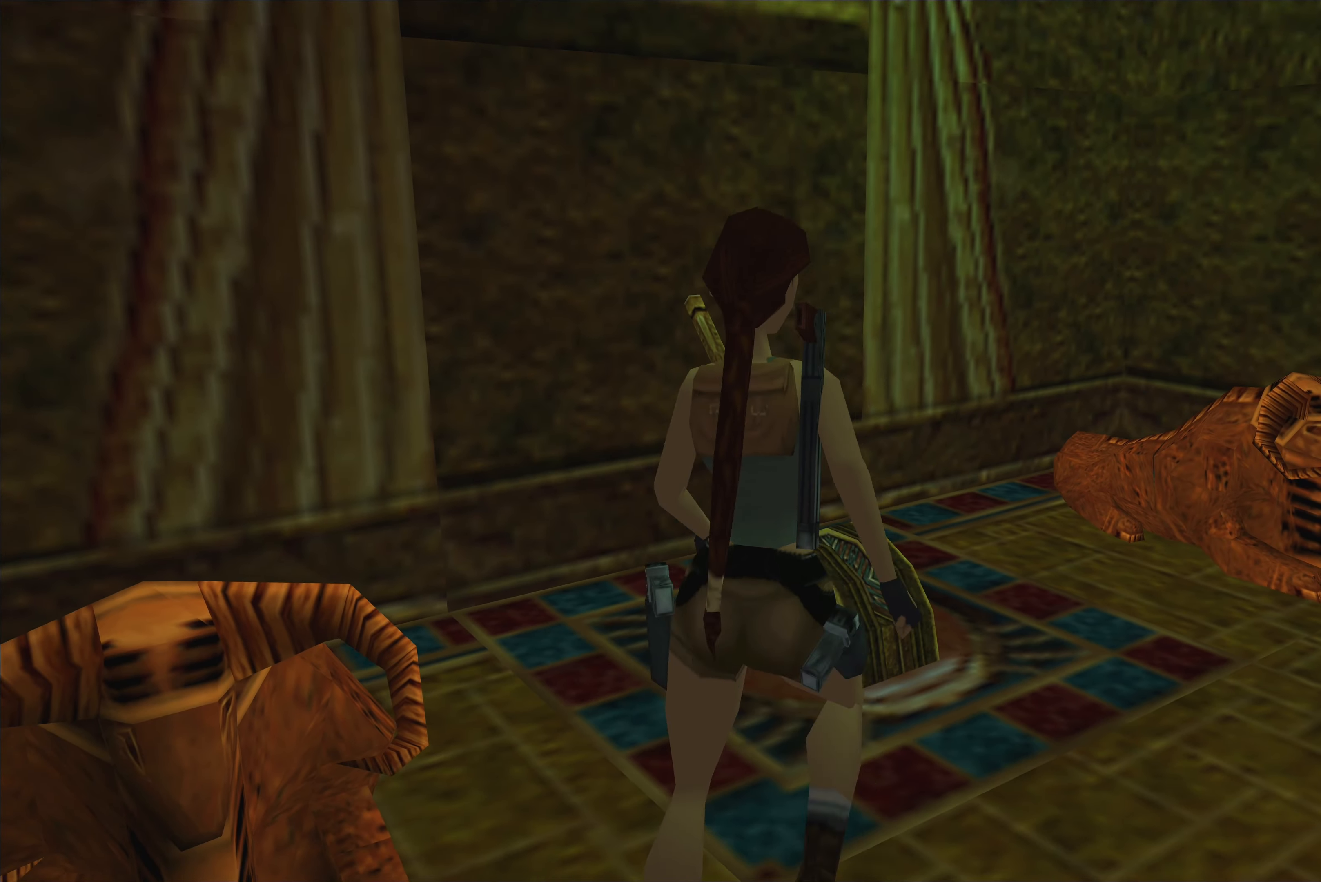
{"dt_ms": 500, "buttons": ["CROSS"], "left_stick": "center", "right_stick": "center", "events": [[117, "left_stick", "center"], [500, "CROSS", "down"]]}
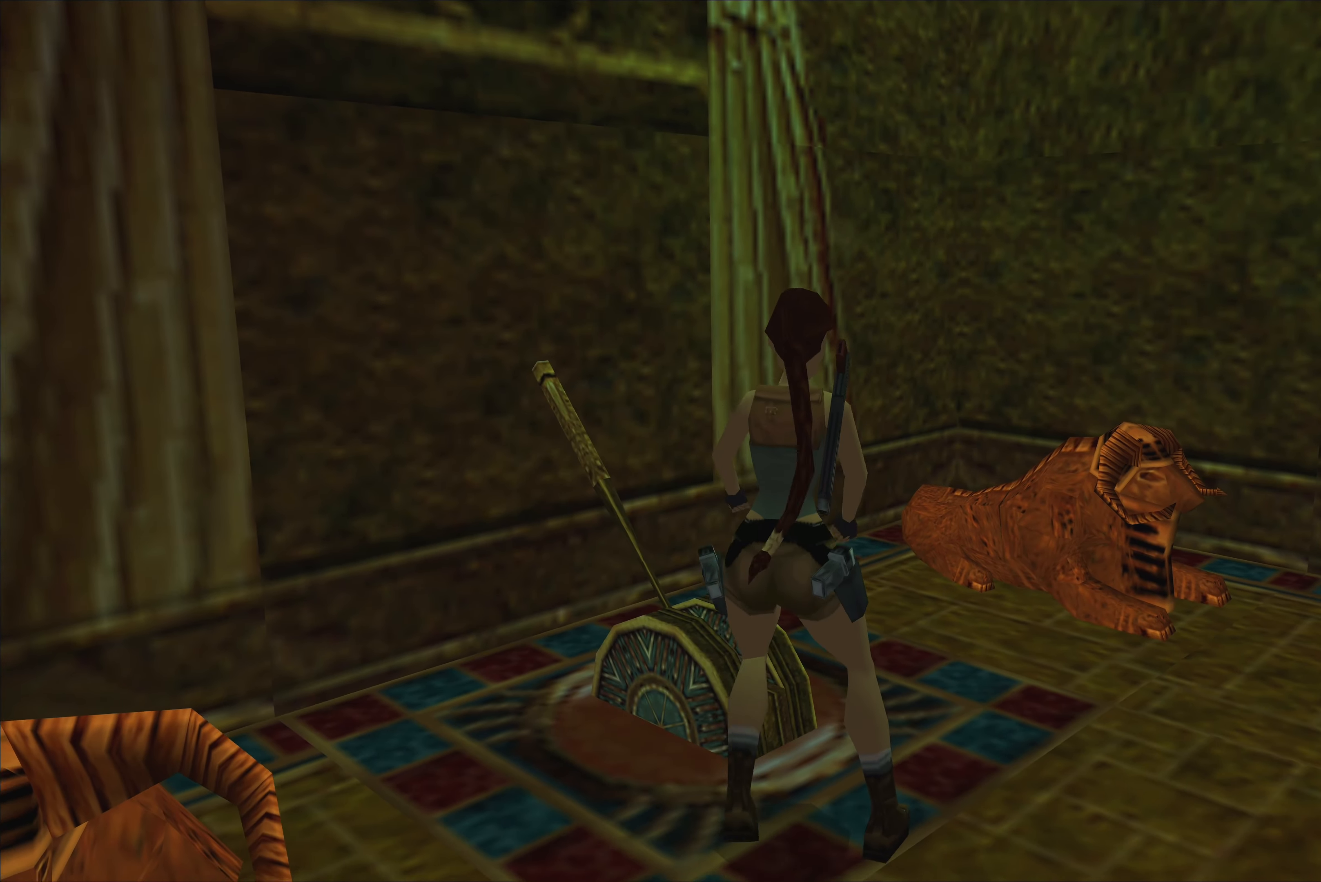
{"dt_ms": 1000, "buttons": ["CROSS"], "left_stick": "center", "right_stick": "center", "events": [[533, "left_stick", "up-left"], [600, "CROSS", "up"], [683, "left_stick", "center"], [800, "CROSS", "down"]]}
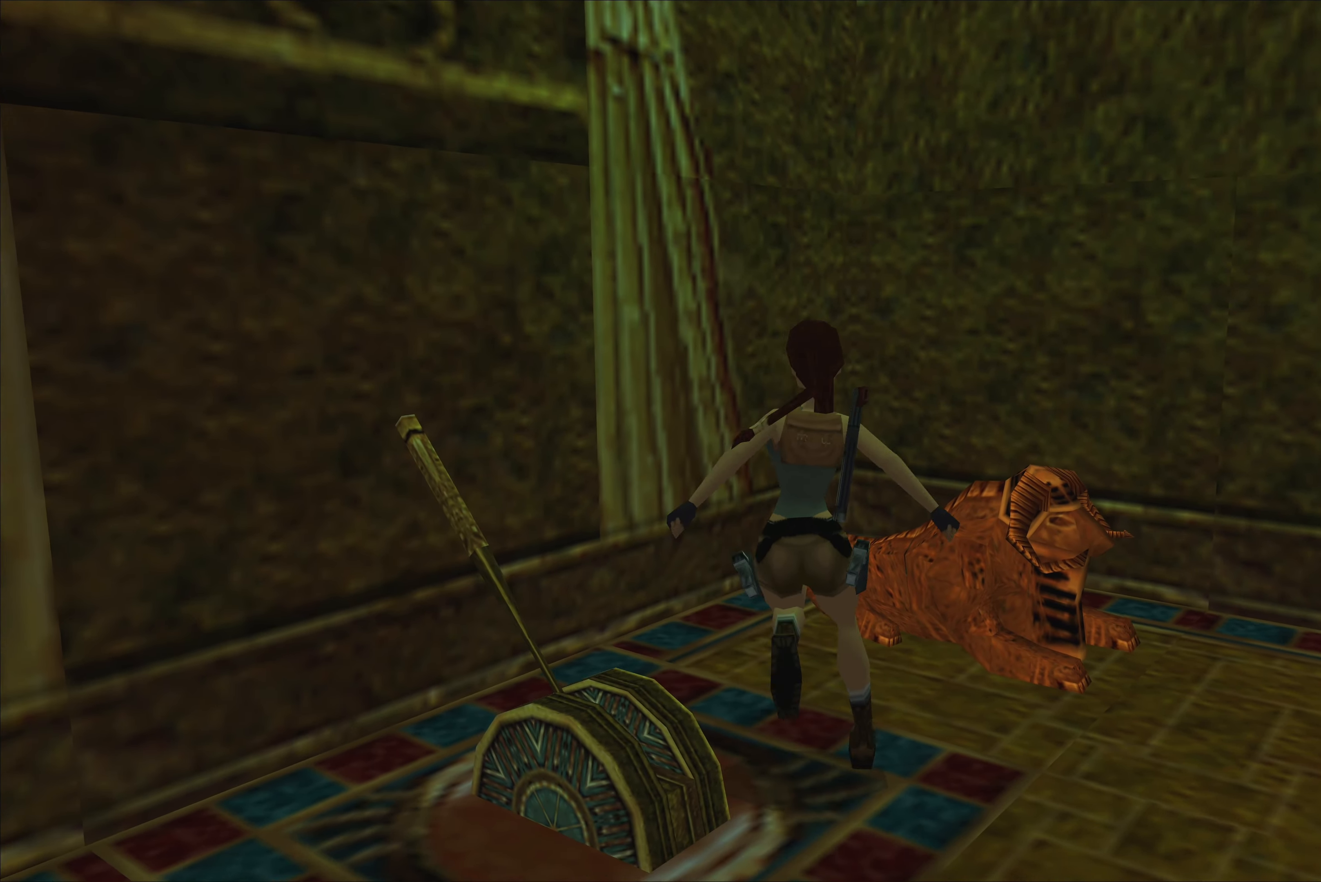
{"dt_ms": 500, "buttons": [], "left_stick": "down", "right_stick": "center", "events": [[333, "CROSS", "up"], [400, "left_stick", "down"]]}
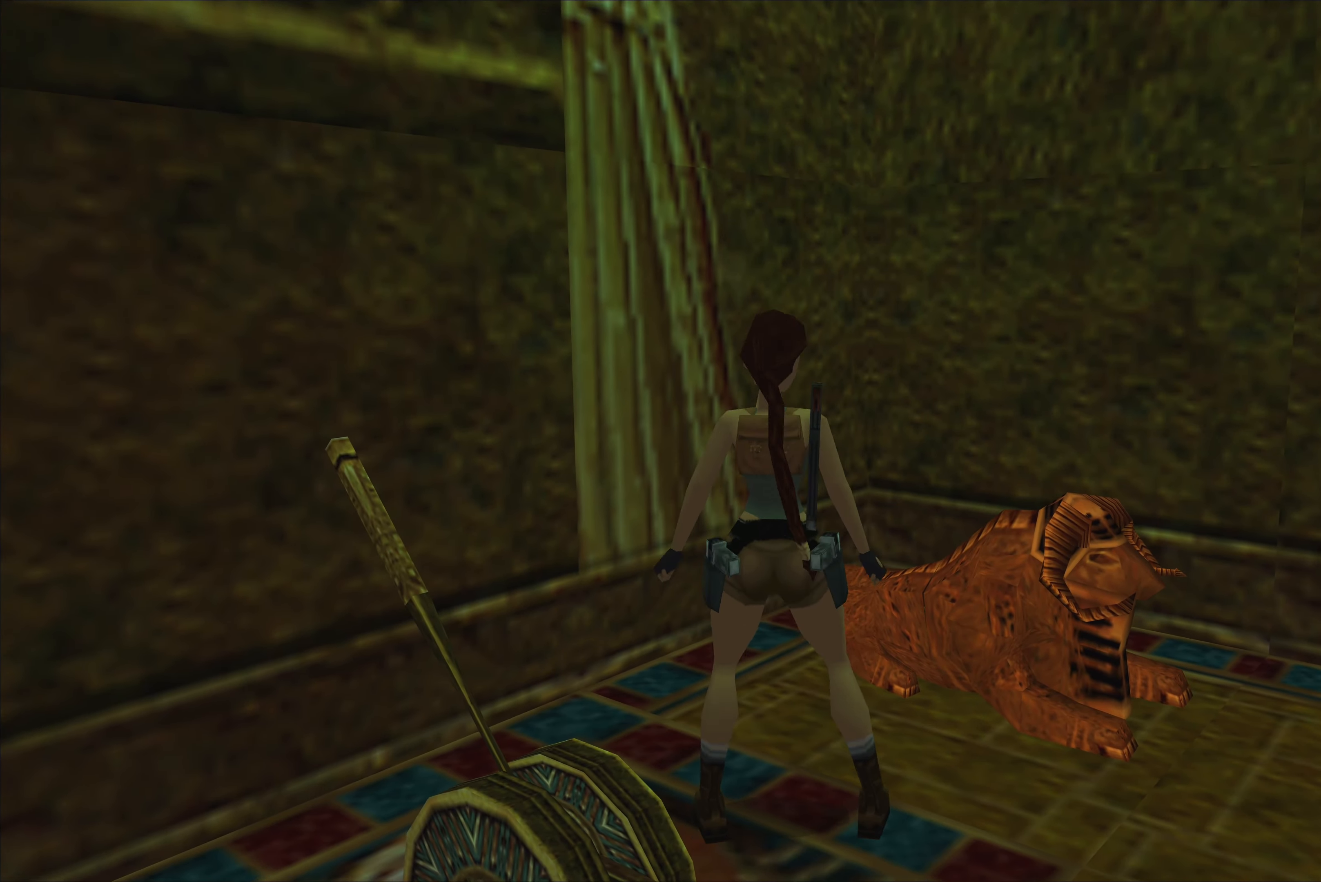
{"dt_ms": 500, "buttons": [], "left_stick": "center", "right_stick": "center", "events": [[67, "left_stick", "center"]]}
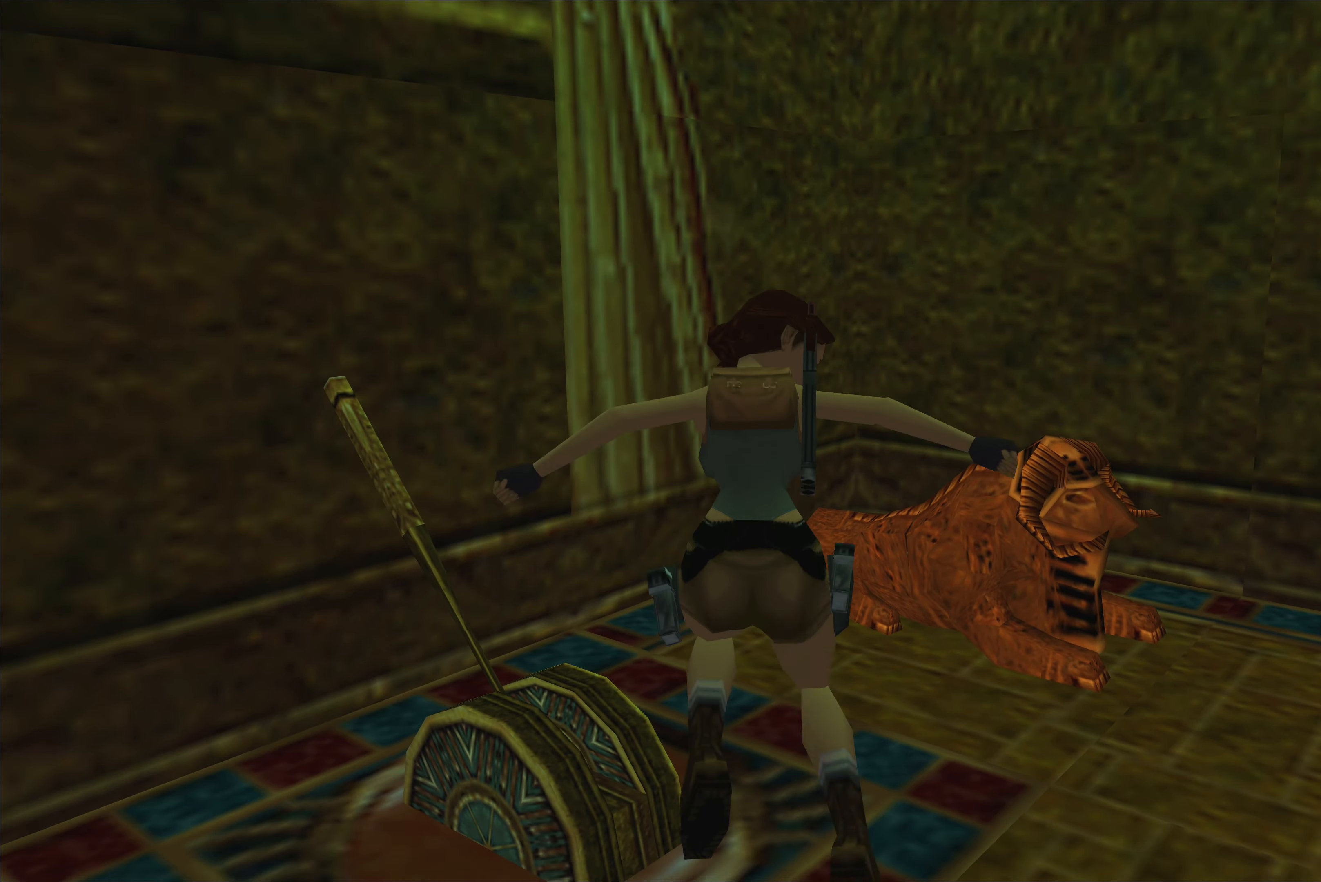
{"dt_ms": 500, "buttons": [], "left_stick": "left", "right_stick": "center", "events": [[183, "left_stick", "left"]]}
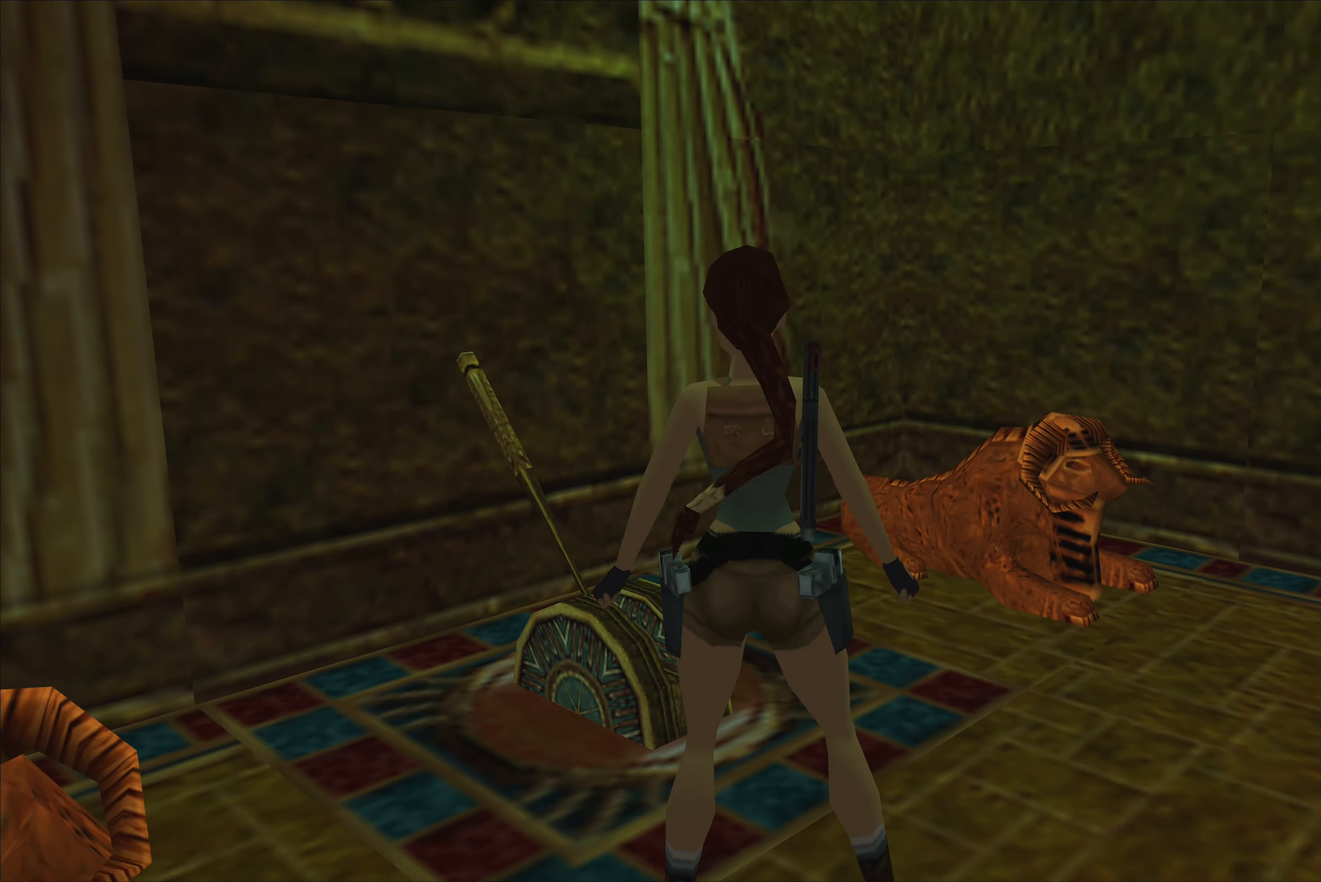
{"dt_ms": 500, "buttons": [], "left_stick": "center", "right_stick": "center", "events": [[83, "left_stick", "up-left"], [200, "left_stick", "center"], [400, "left_stick", "up"], [483, "left_stick", "center"]]}
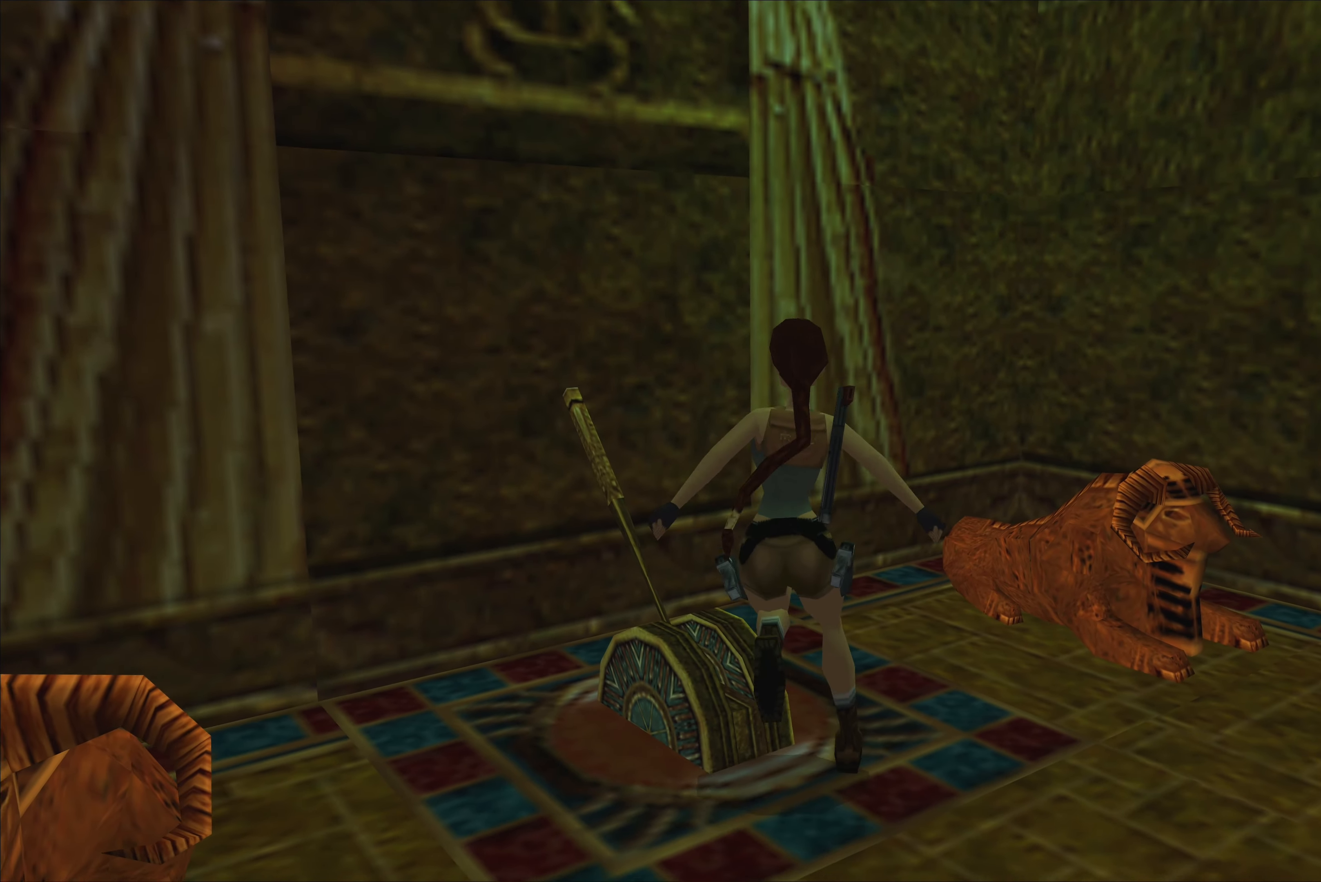
{"dt_ms": 500, "buttons": ["CROSS"], "left_stick": "center", "right_stick": "center", "events": [[183, "CROSS", "down"]]}
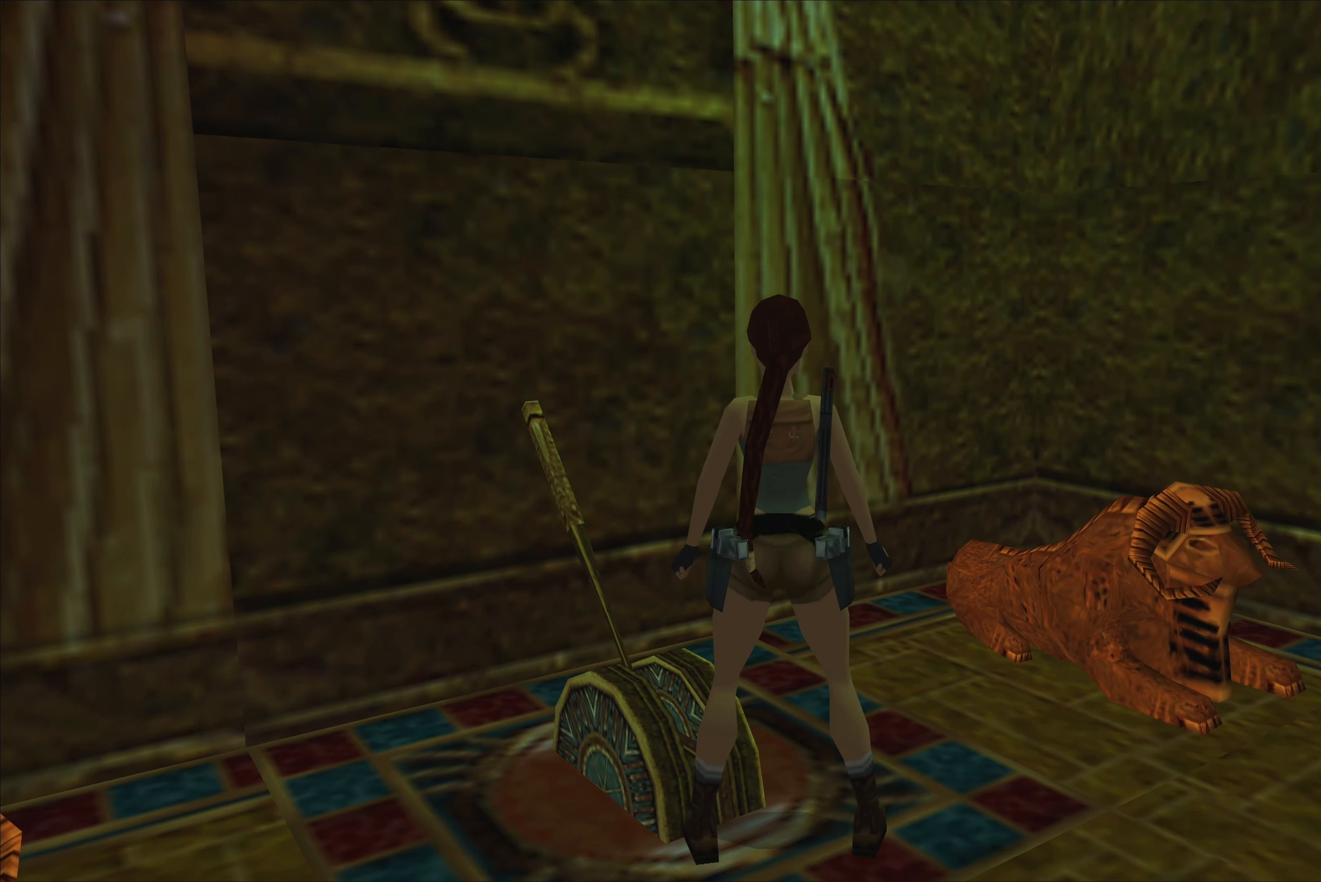
{"dt_ms": 500, "buttons": [], "left_stick": "left", "right_stick": "center", "events": [[233, "left_stick", "left"], [317, "CROSS", "up"]]}
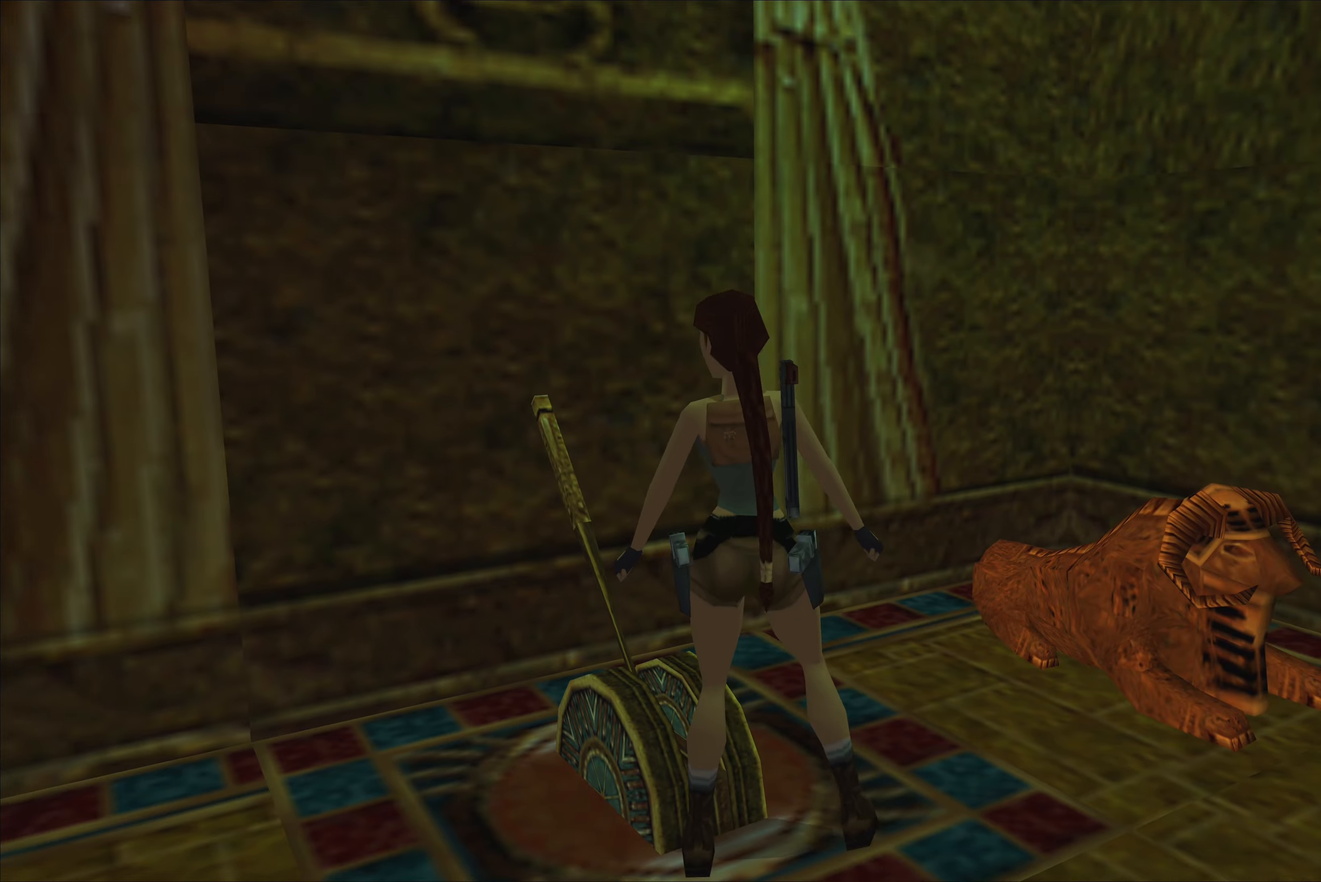
{"dt_ms": 500, "buttons": ["CROSS"], "left_stick": "center", "right_stick": "center", "events": [[200, "left_stick", "center"], [250, "CROSS", "down"]]}
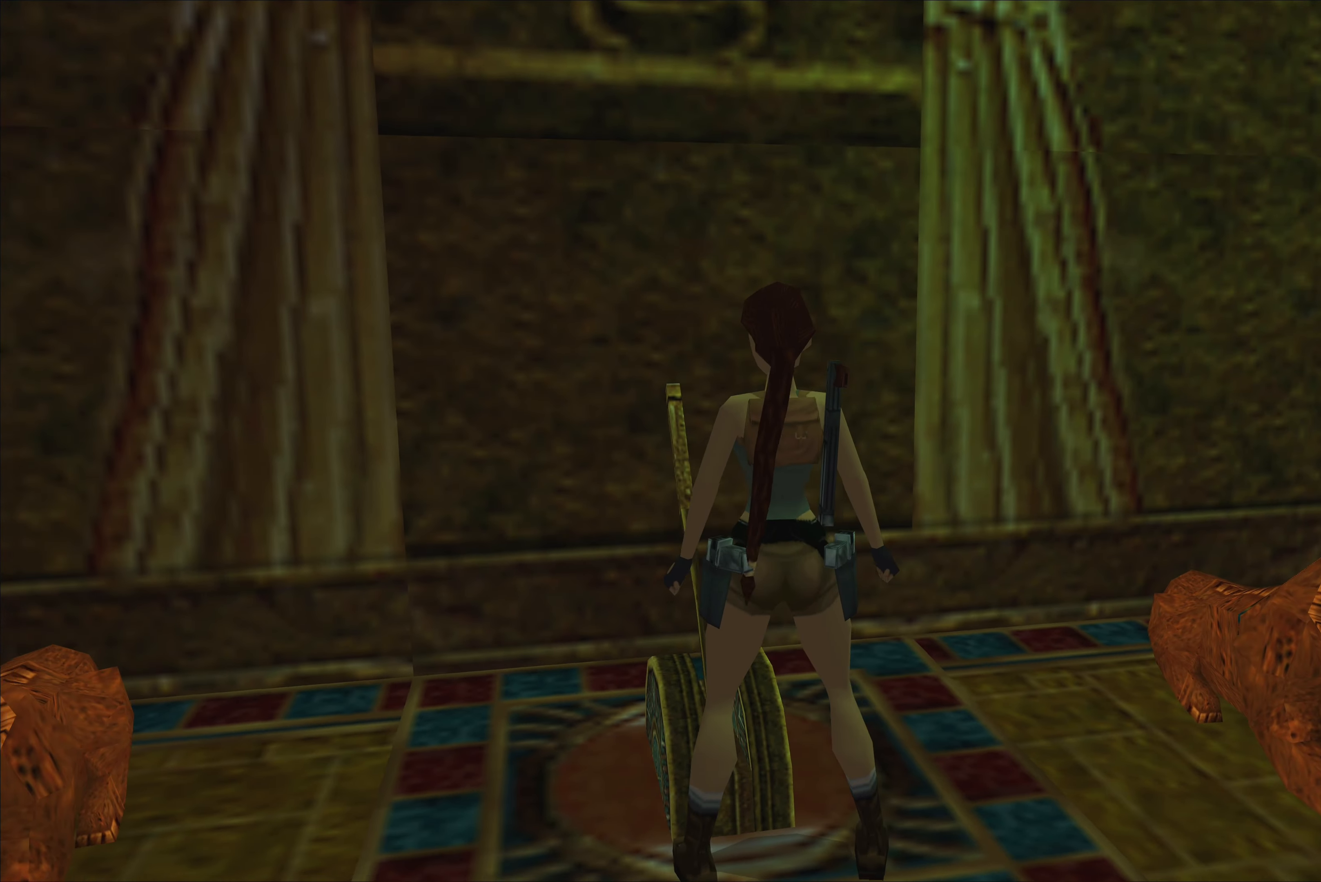
{"dt_ms": 500, "buttons": [], "left_stick": "center", "right_stick": "center", "events": [[200, "left_stick", "up"], [284, "CROSS", "up"], [384, "left_stick", "center"]]}
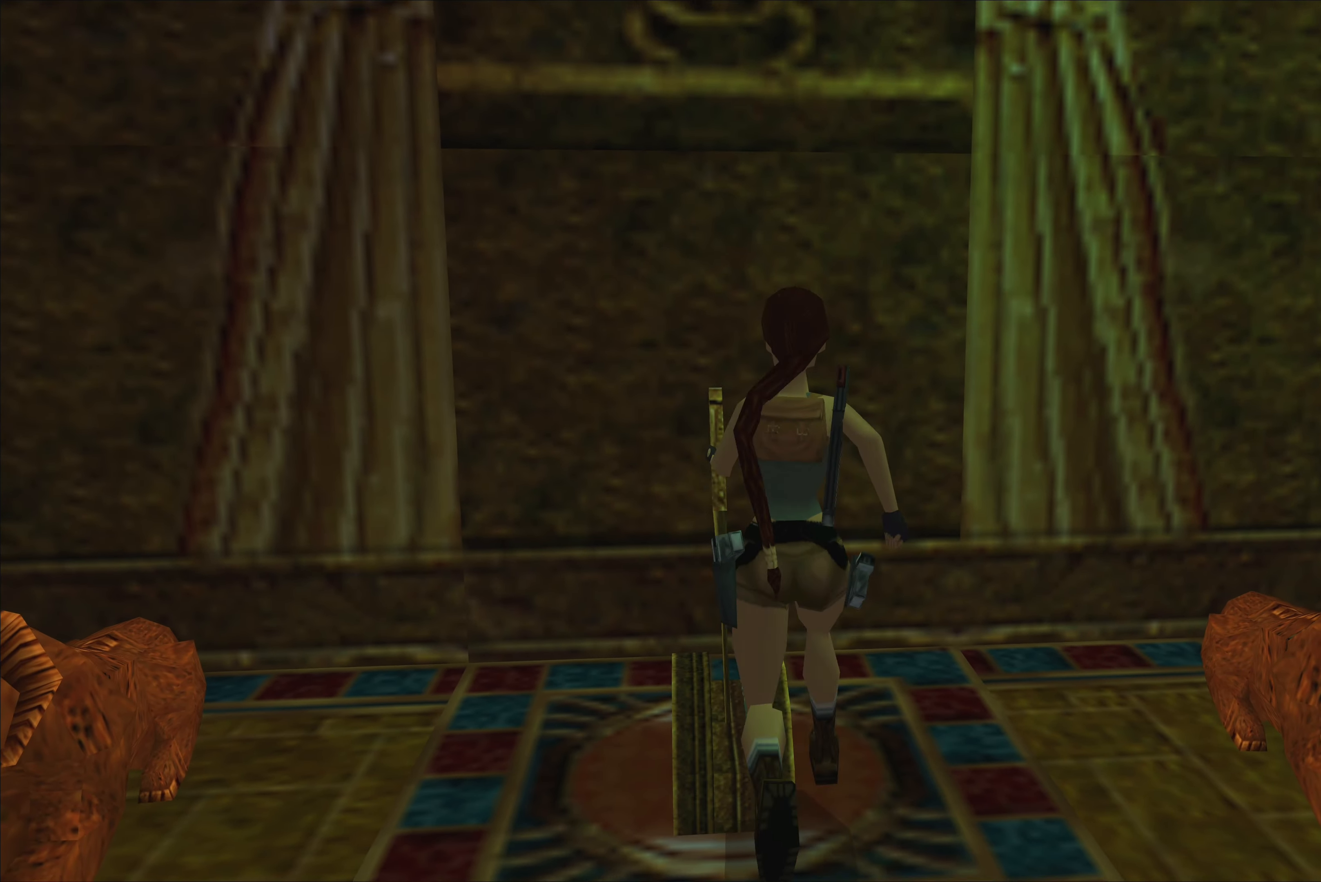
{"dt_ms": 500, "buttons": ["CROSS"], "left_stick": "center", "right_stick": "center", "events": [[50, "CROSS", "down"]]}
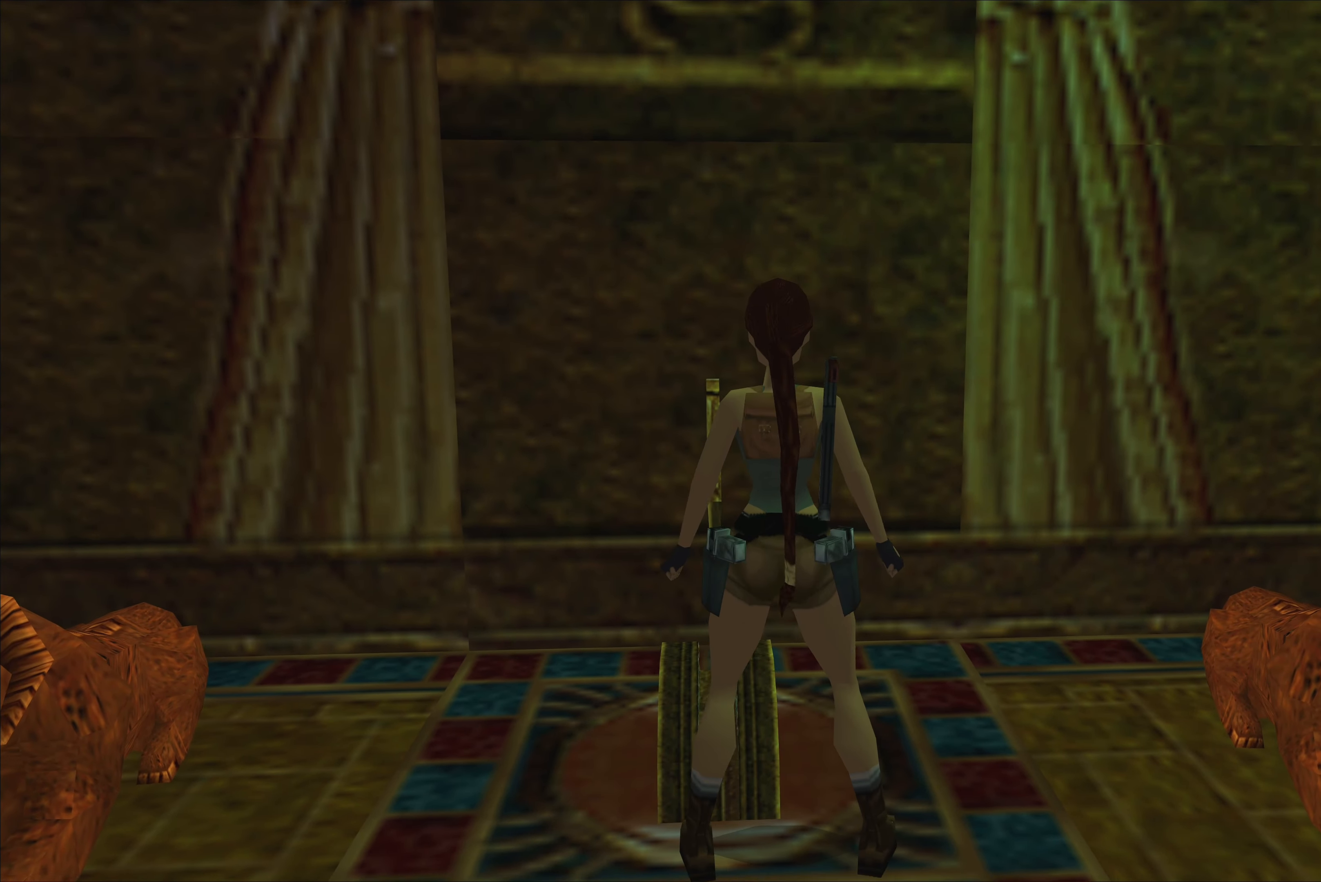
{"dt_ms": 500, "buttons": [], "left_stick": "center", "right_stick": "center", "events": [[134, "CROSS", "up"]]}
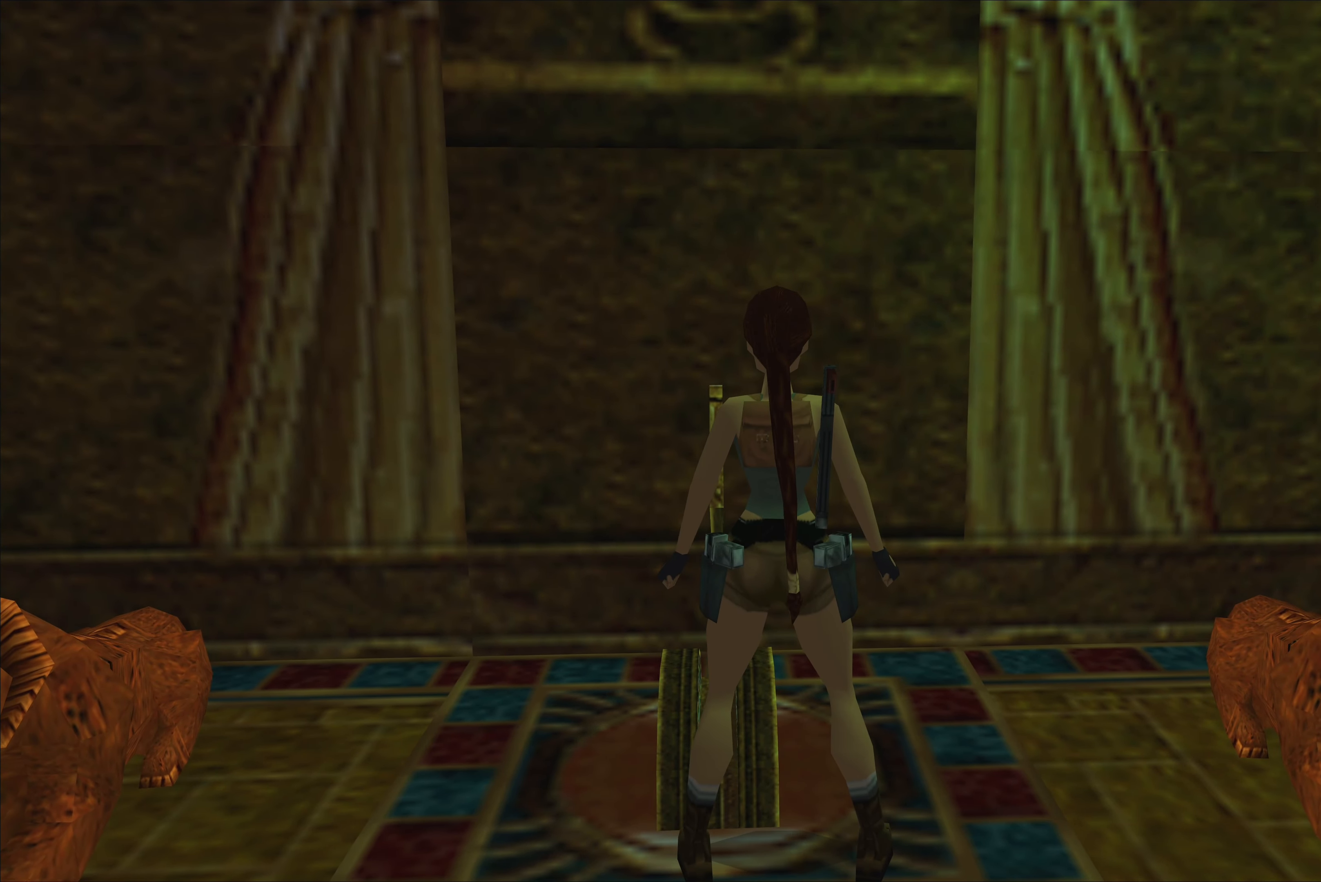
{"dt_ms": 500, "buttons": [], "left_stick": "center", "right_stick": "center", "events": []}
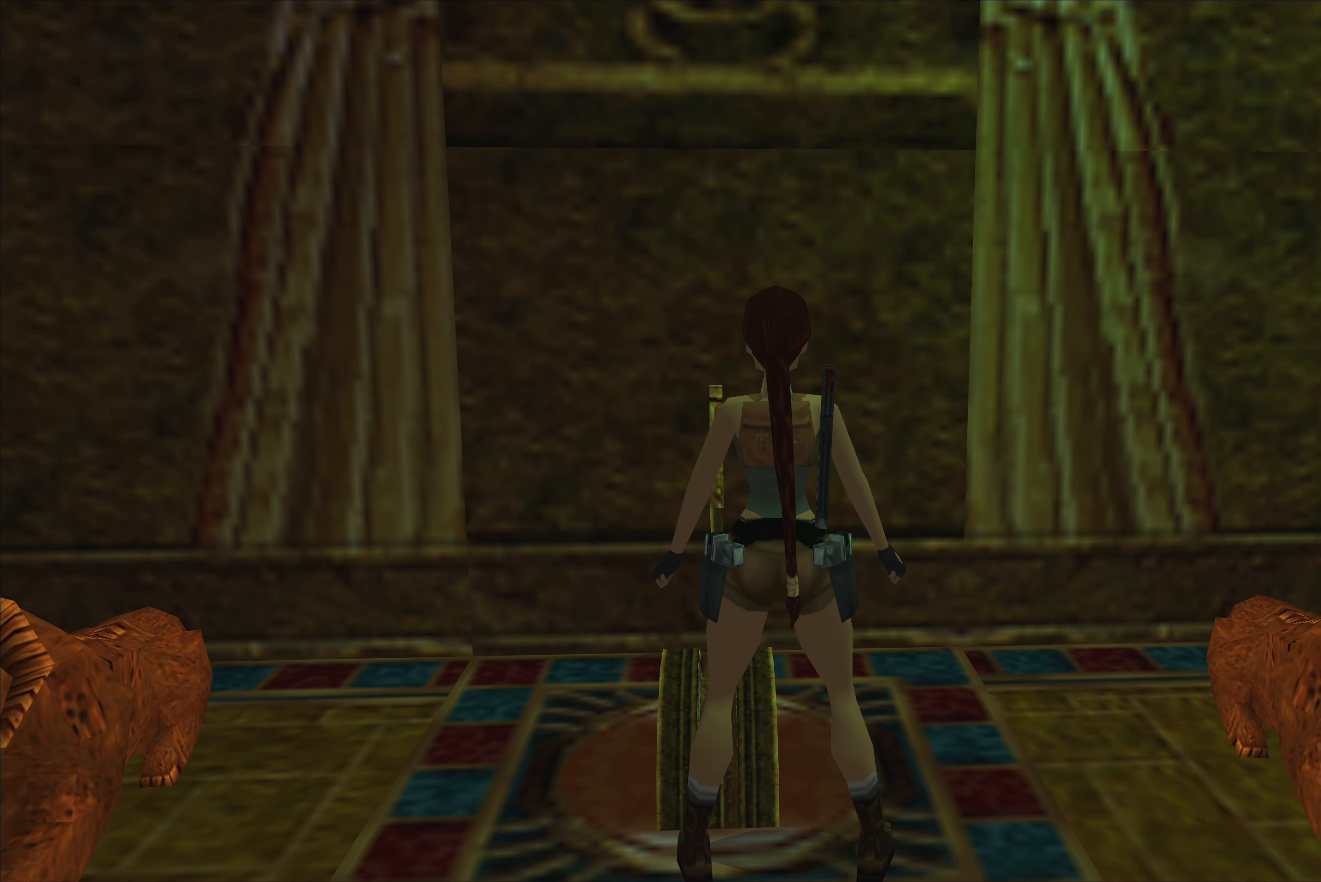
{"dt_ms": 500, "buttons": [], "left_stick": "center", "right_stick": "center", "events": [[100, "left_stick", "down"], [367, "left_stick", "center"]]}
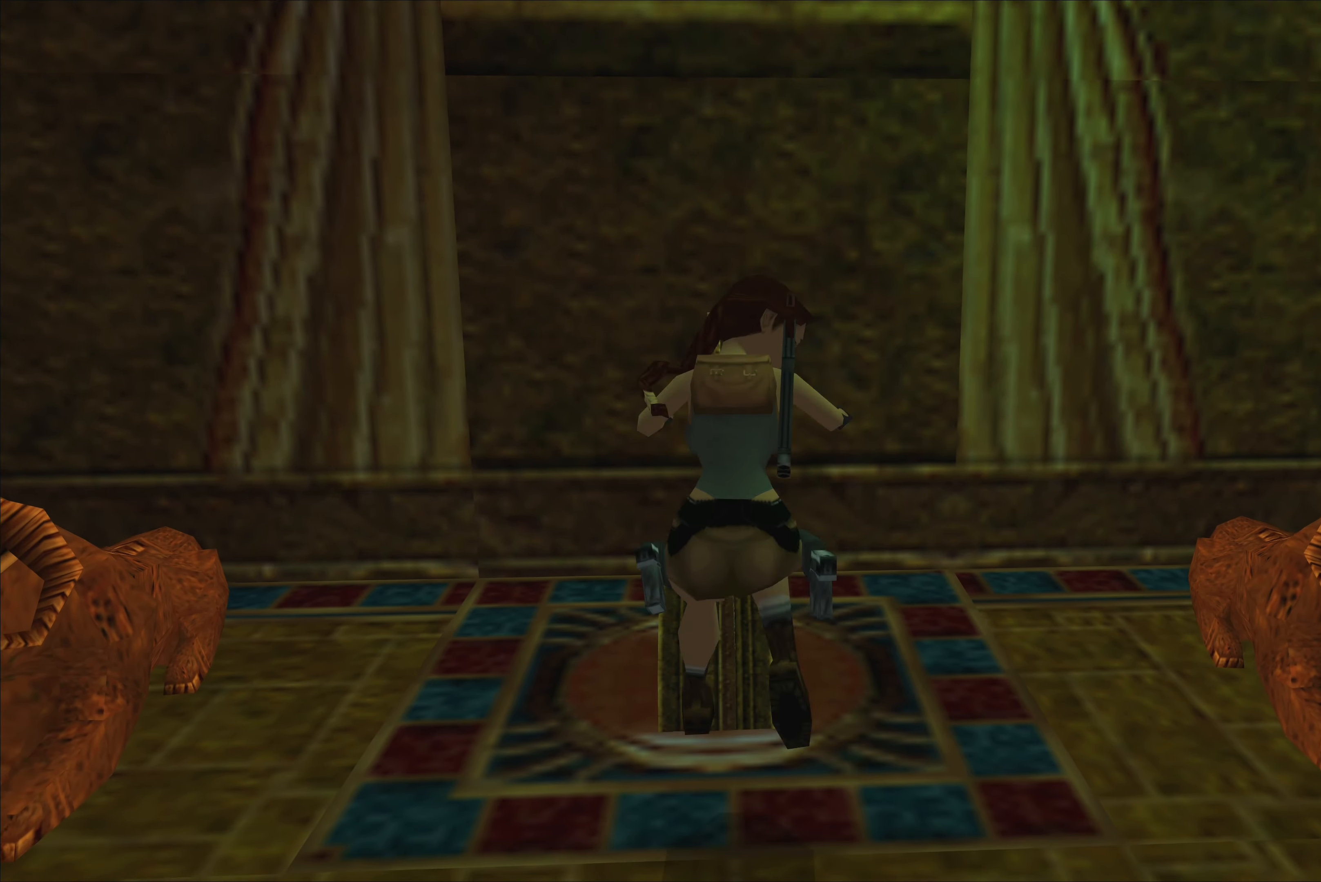
{"dt_ms": 500, "buttons": [], "left_stick": "left", "right_stick": "center", "events": [[384, "left_stick", "left"]]}
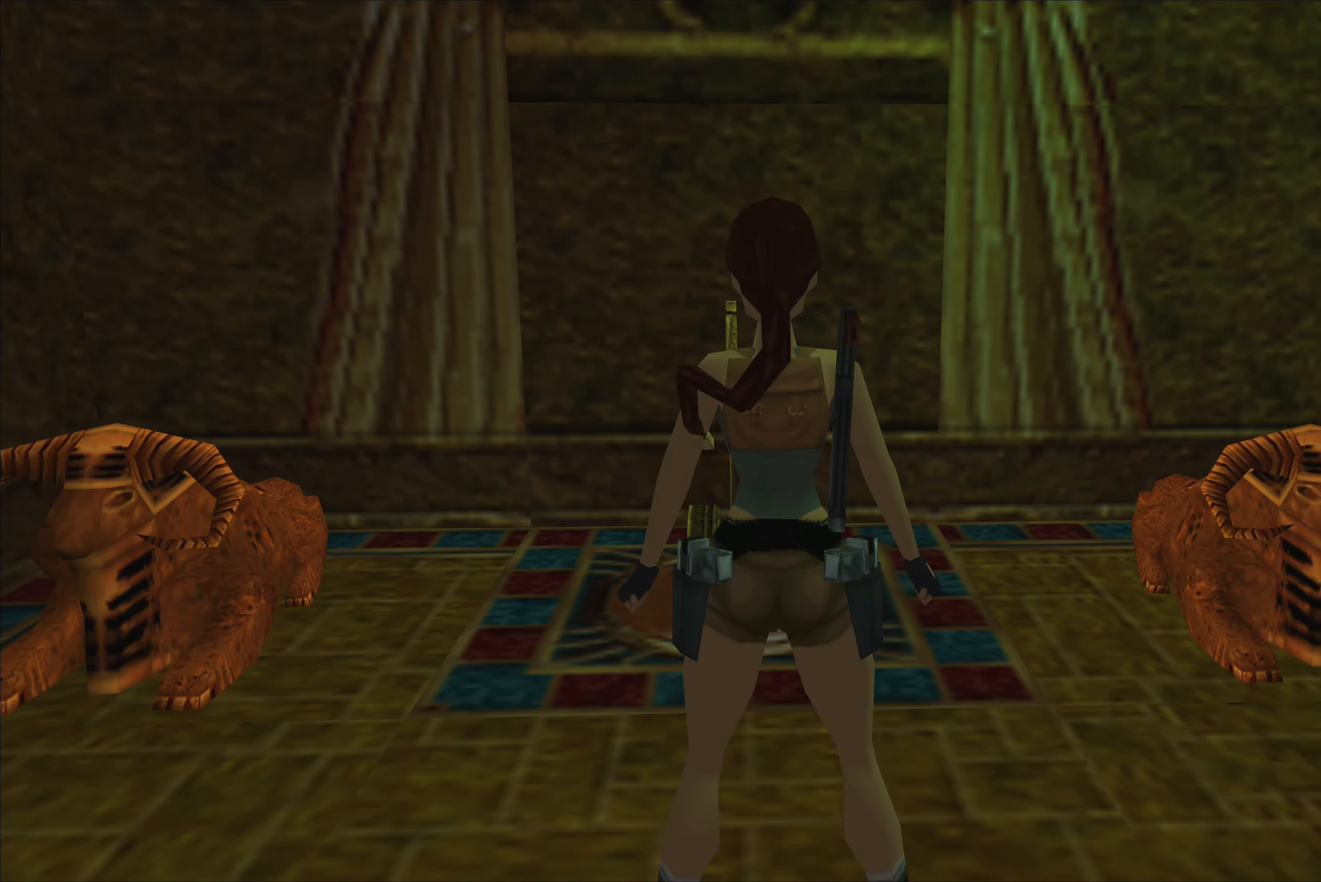
{"dt_ms": 500, "buttons": [], "left_stick": "left", "right_stick": "center", "events": []}
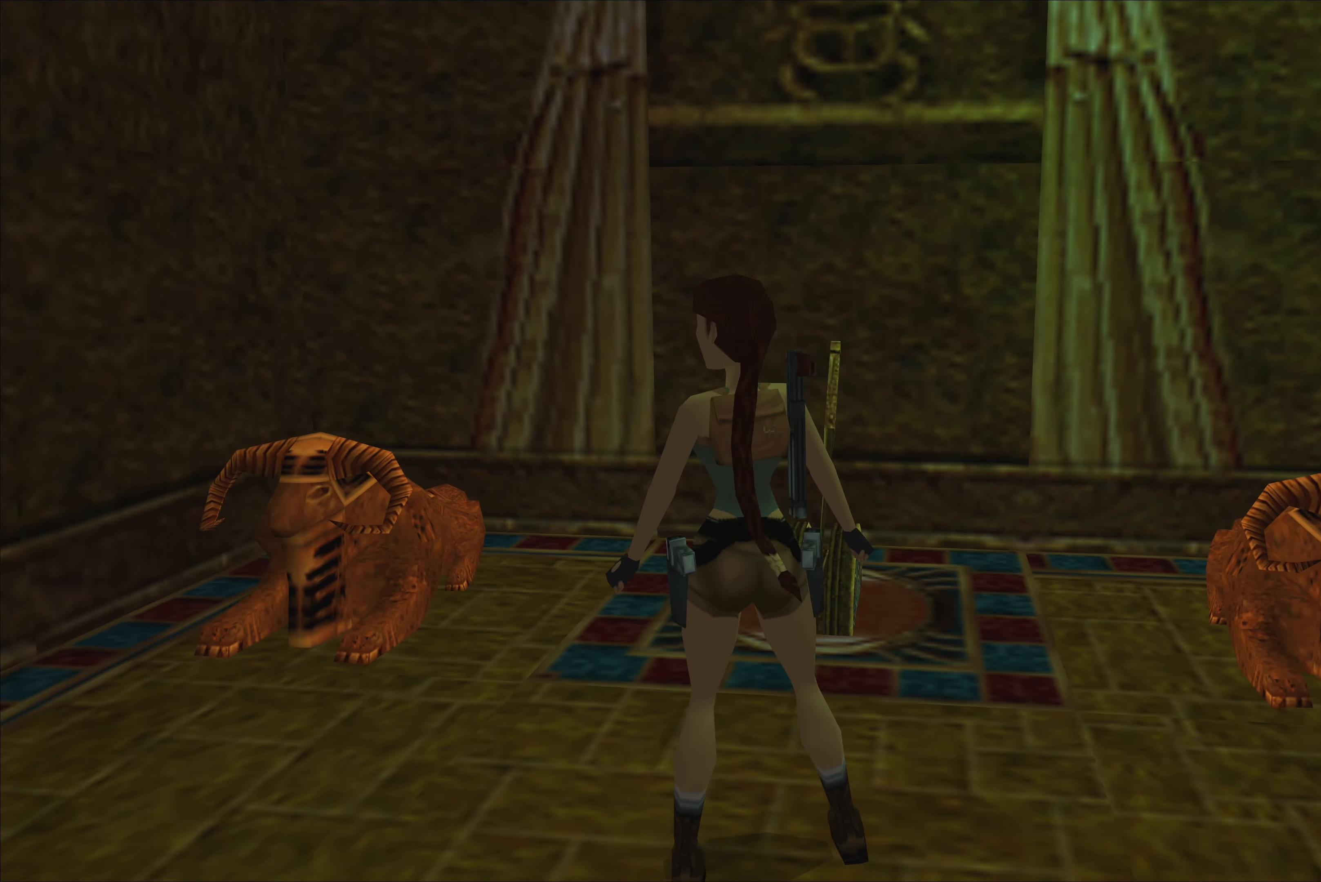
{"dt_ms": 500, "buttons": [], "left_stick": "left", "right_stick": "center", "events": []}
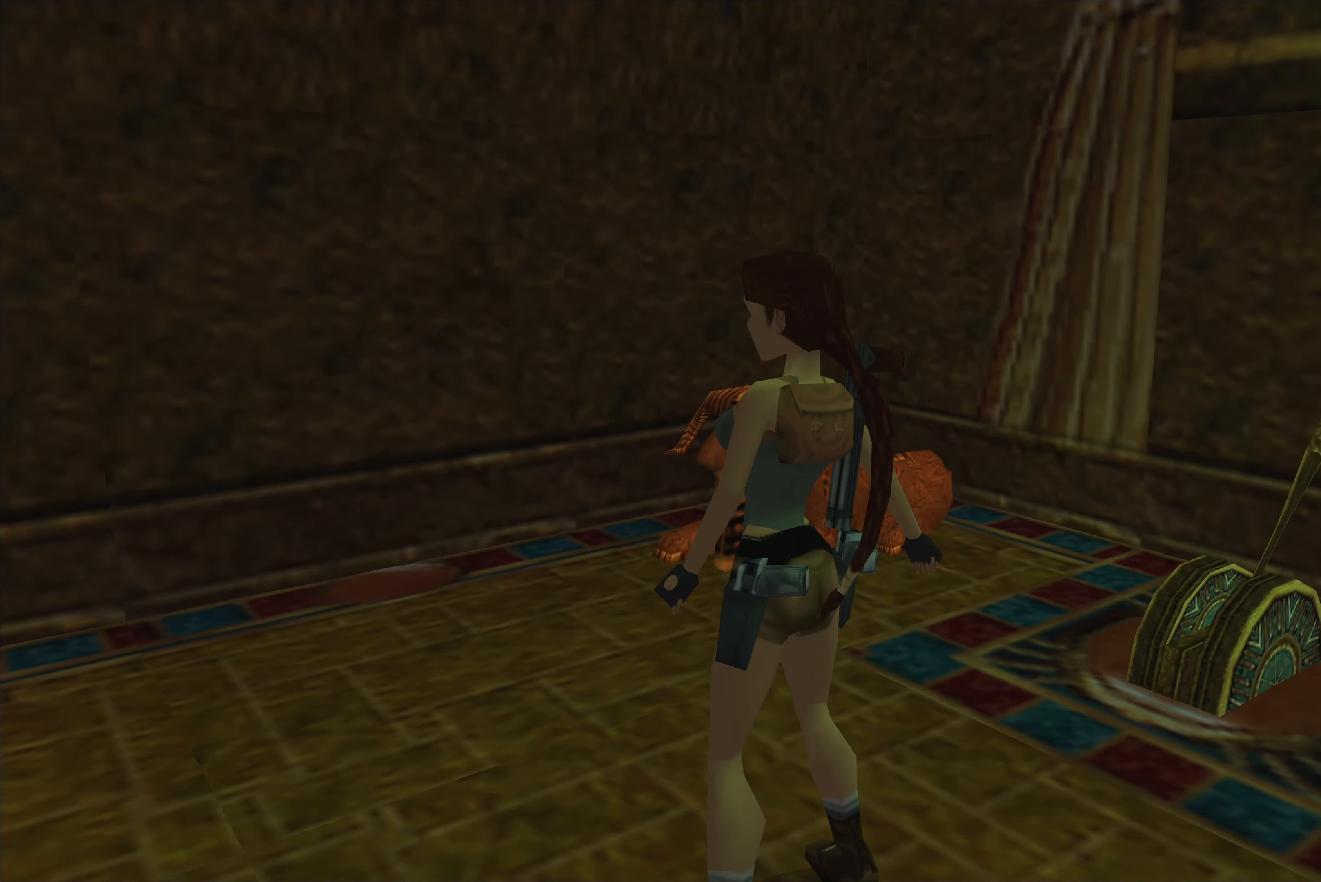
{"dt_ms": 500, "buttons": [], "left_stick": "down-right", "right_stick": "center", "events": [[184, "left_stick", "center"], [250, "left_stick", "down-right"]]}
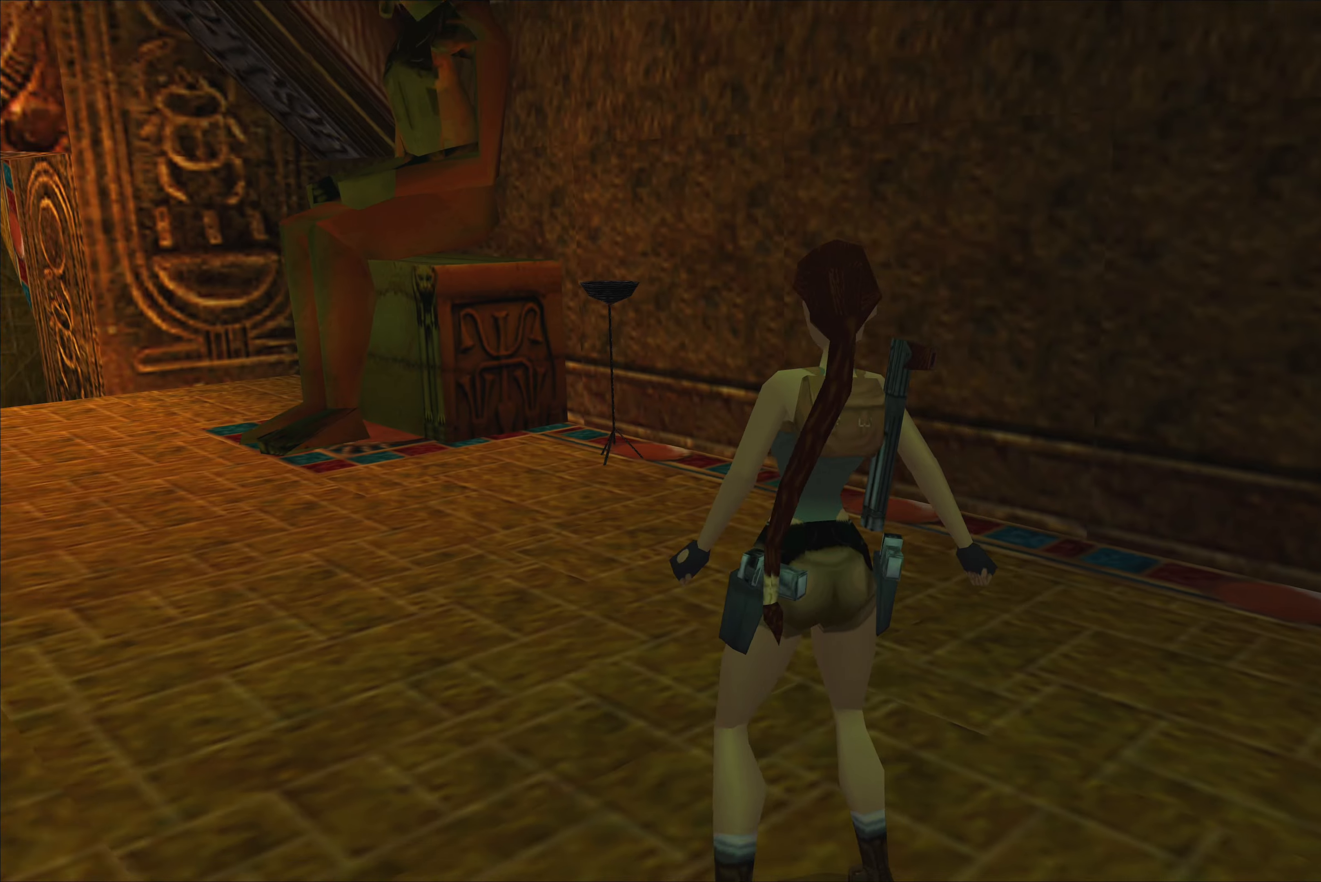
{"dt_ms": 1000, "buttons": [], "left_stick": "right", "right_stick": "center", "events": [[233, "left_stick", "center"], [533, "left_stick", "down-right"], [966, "left_stick", "right"]]}
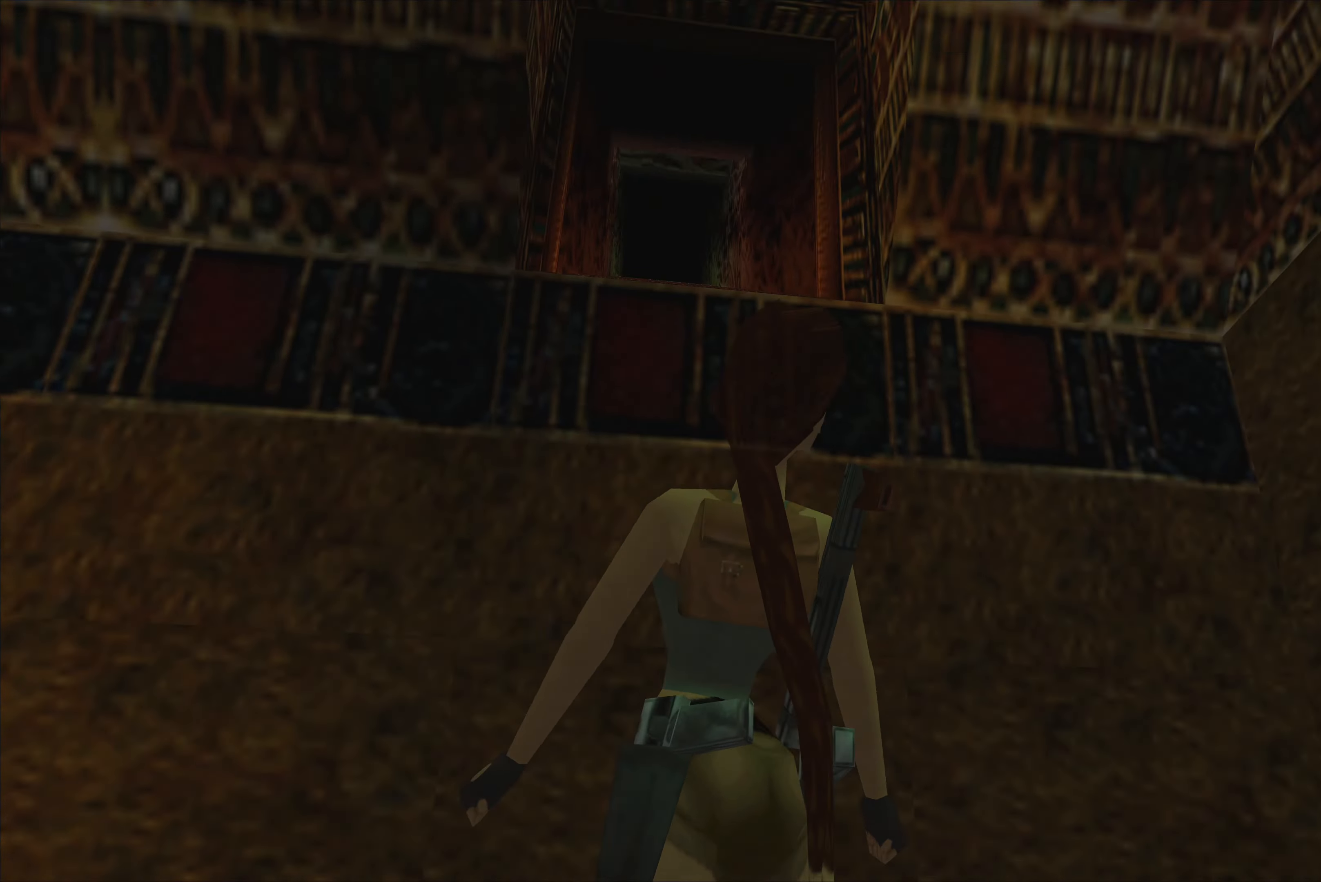
{"dt_ms": 500, "buttons": [], "left_stick": "center", "right_stick": "center", "events": [[283, "left_stick", "center"]]}
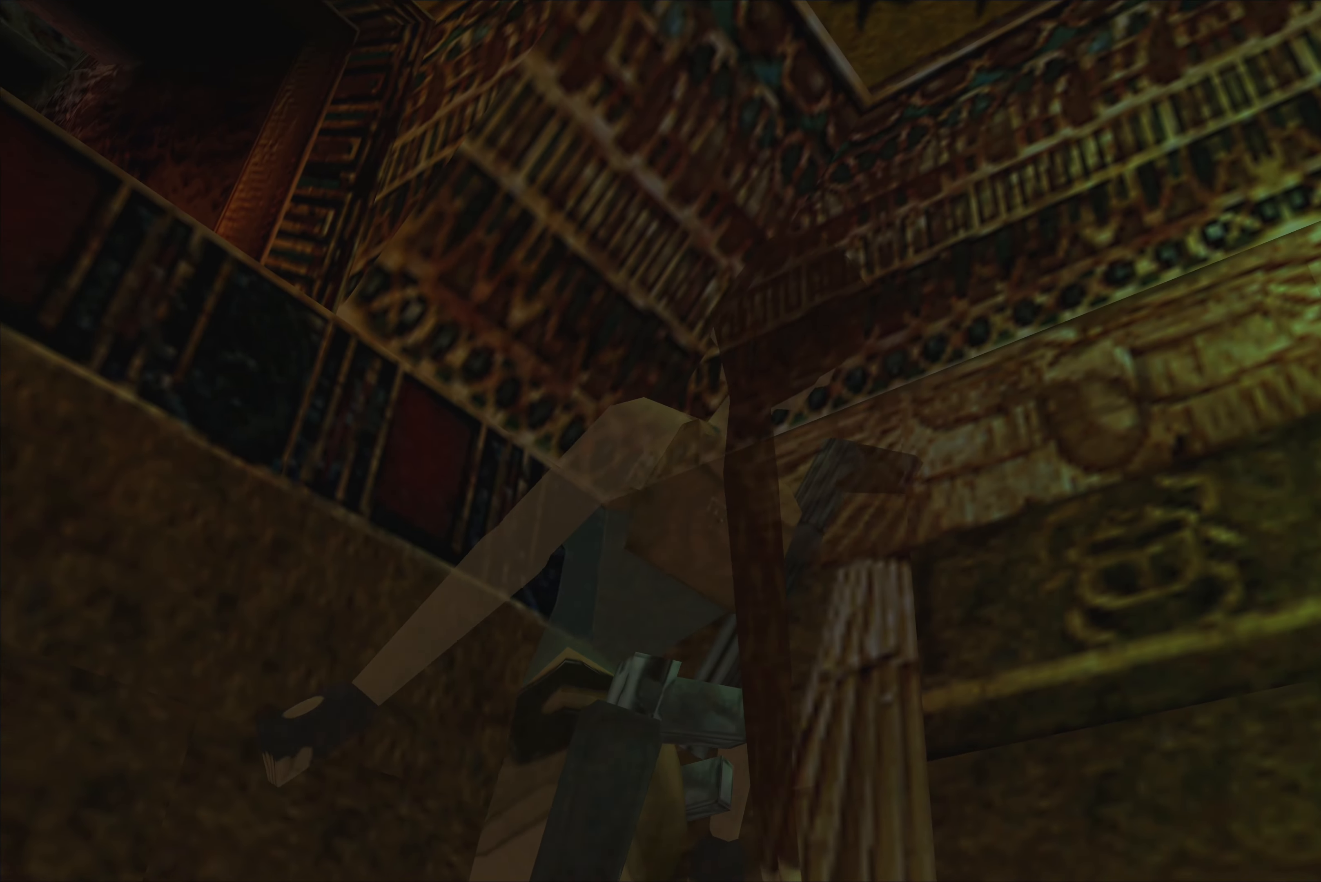
{"dt_ms": 500, "buttons": [], "left_stick": "up-left", "right_stick": "center", "events": [[266, "left_stick", "up-right"], [333, "left_stick", "up-left"]]}
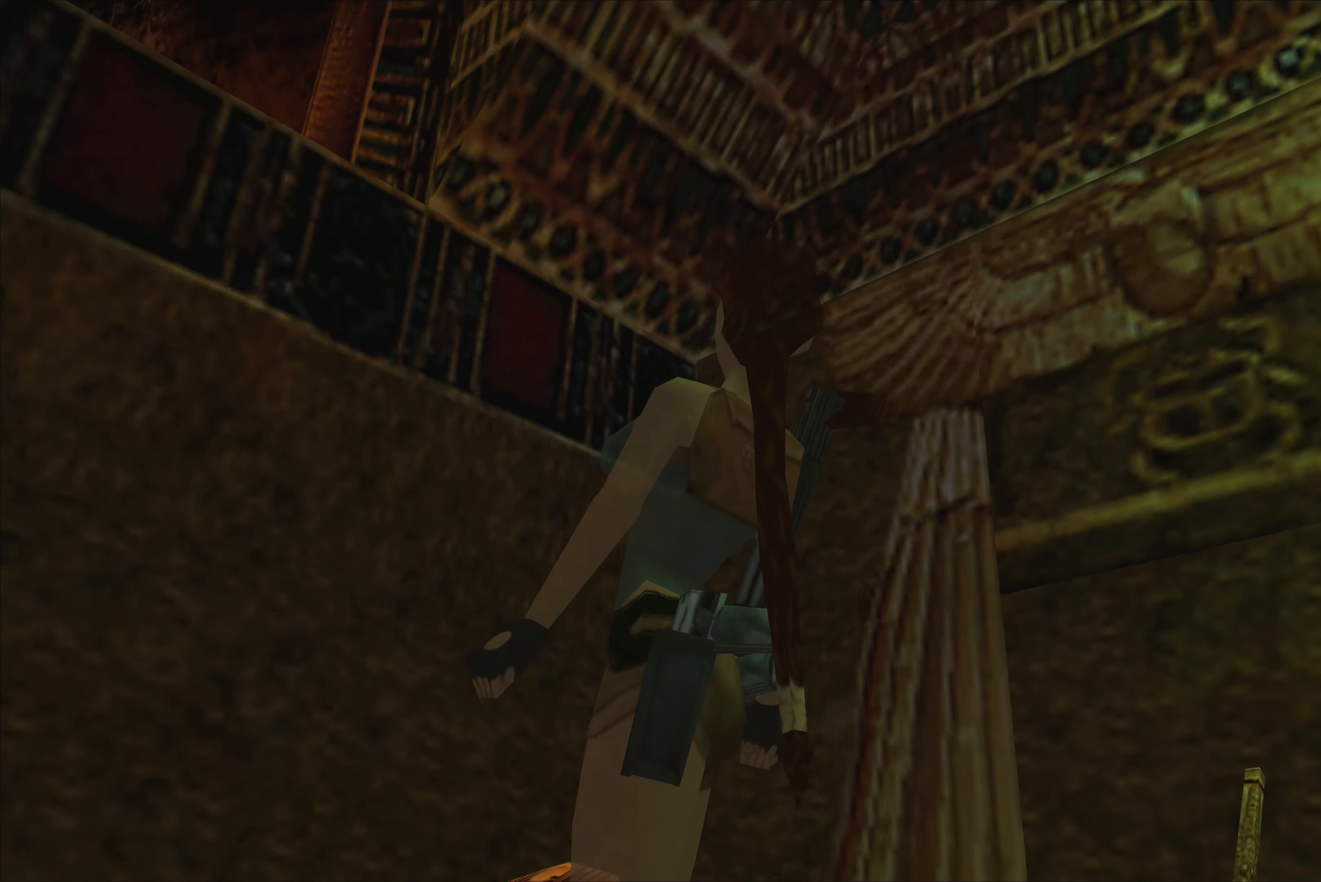
{"dt_ms": 500, "buttons": [], "left_stick": "left", "right_stick": "center", "events": [[200, "left_stick", "down-left"], [416, "left_stick", "left"]]}
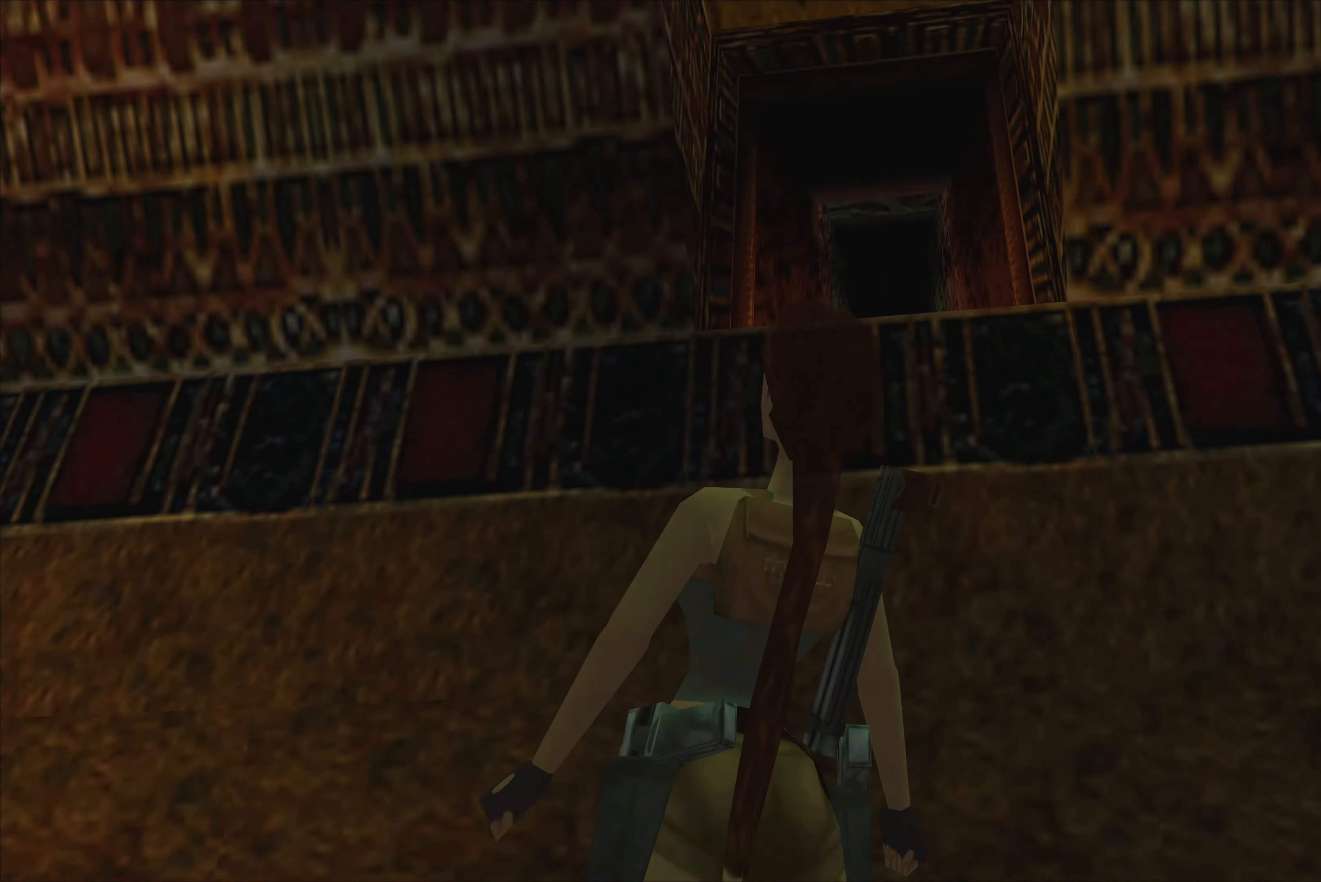
{"dt_ms": 500, "buttons": [], "left_stick": "center", "right_stick": "center", "events": [[50, "left_stick", "center"]]}